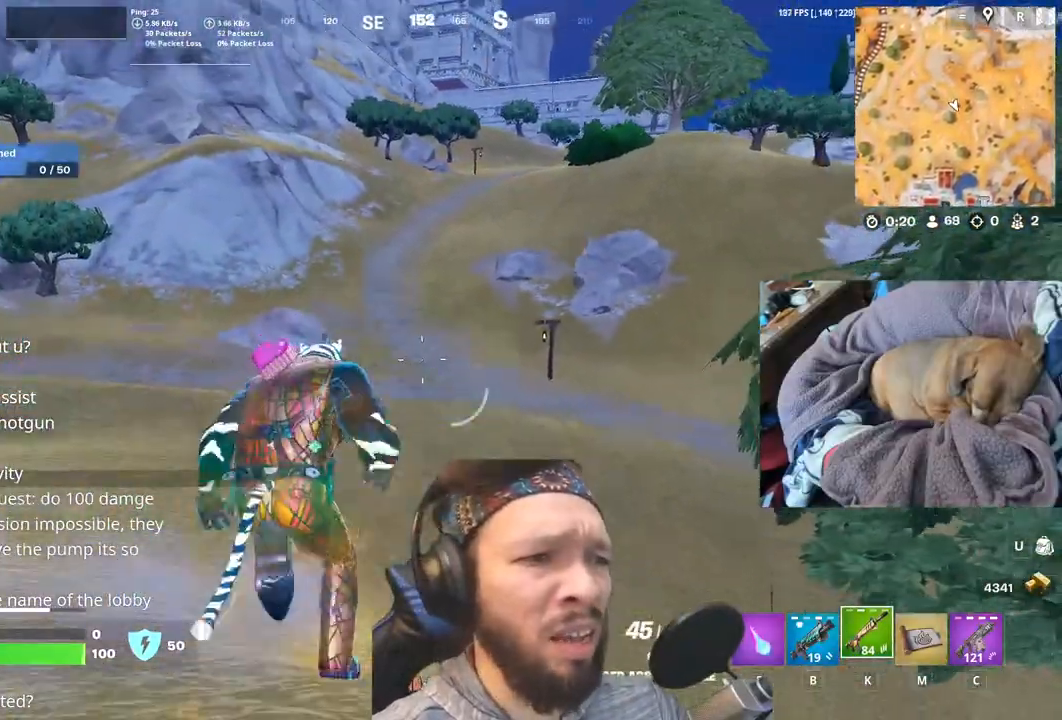
Gameplay with keyboard and mouse; each line is a JSON object with the keys held at the frame after it. "events" lists presses ("down") and releases ("up") of "1", "4", "5", "6", "alt", "b", "c", "e", "equals", "escape", "f", "h", "j", "m", "minus", "p", "r", "shift", "space" and "v" between this image and that frame as [ms after this image, input, new state], when the widget could be followed in between. No other keys are recorded. Mouse buttons are not recorded. Not read: mouse_move other_keys.
{"keys": [], "events": [[133, "shift", "down"], [317, "shift", "up"]]}
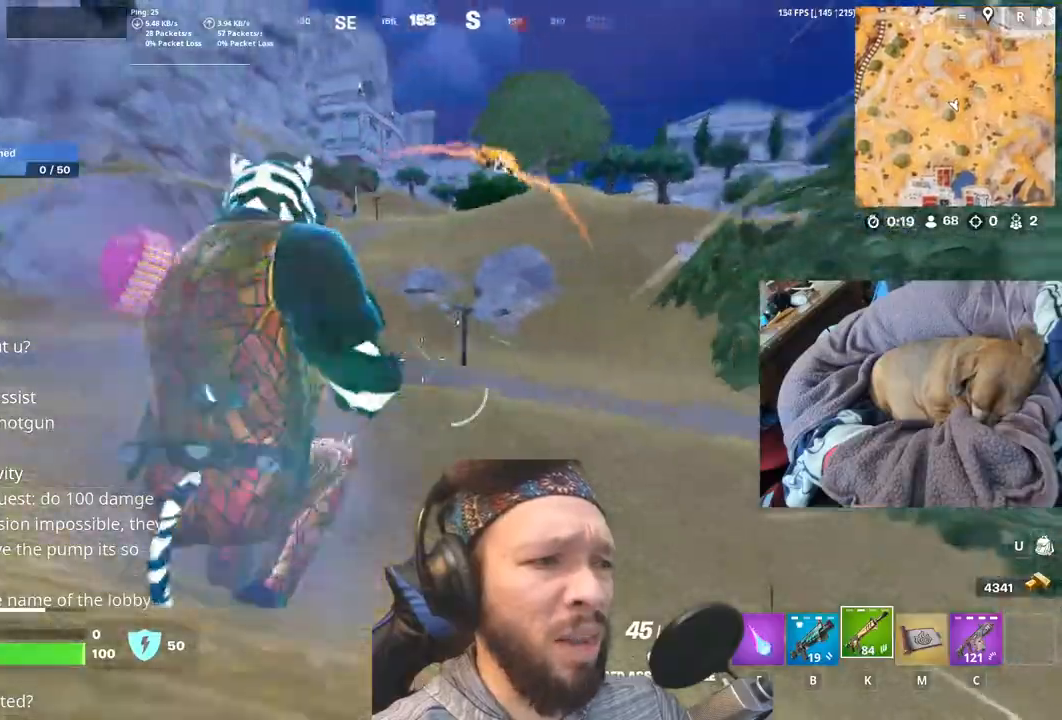
{"keys": ["shift"], "events": [[417, "shift", "down"]]}
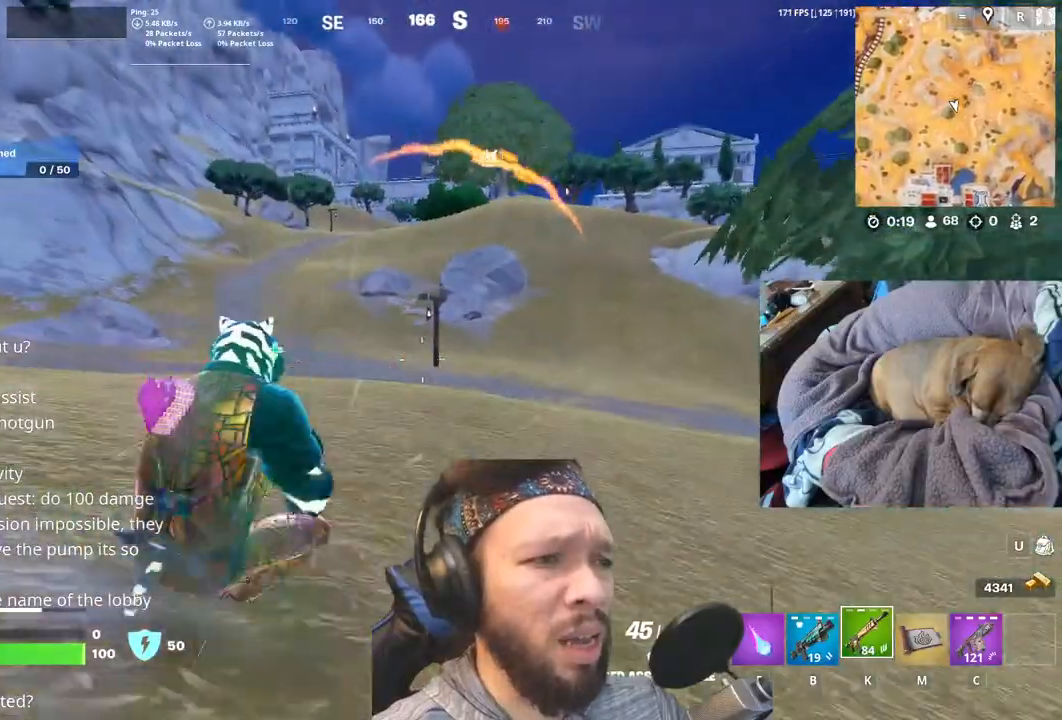
{"keys": [], "events": [[83, "shift", "up"]]}
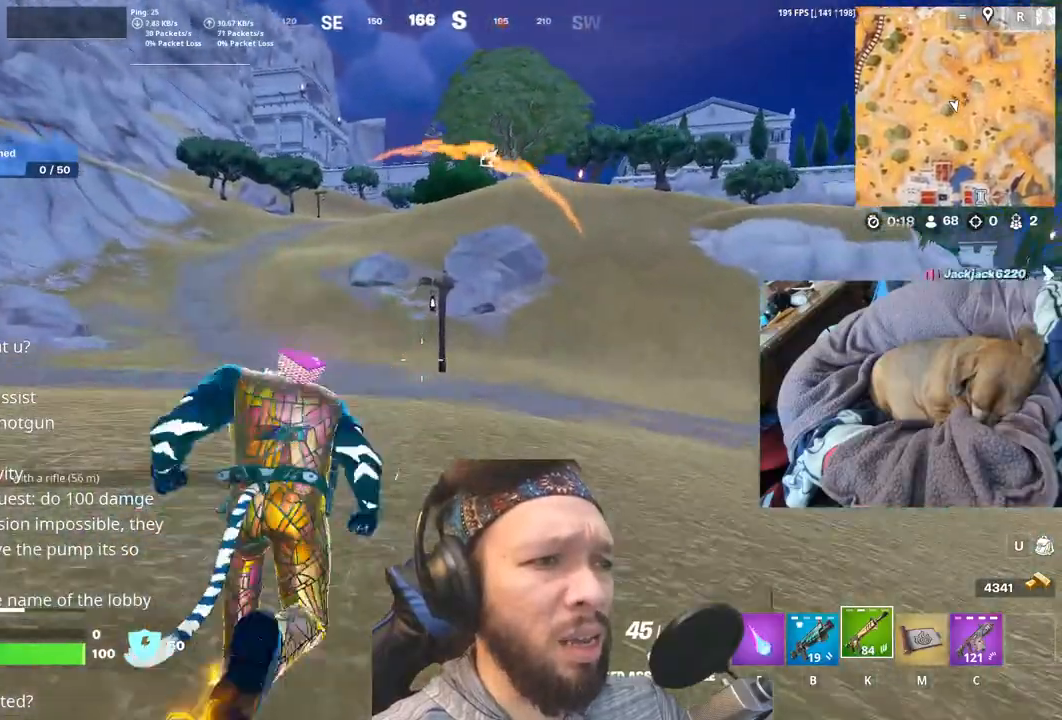
{"keys": [], "events": []}
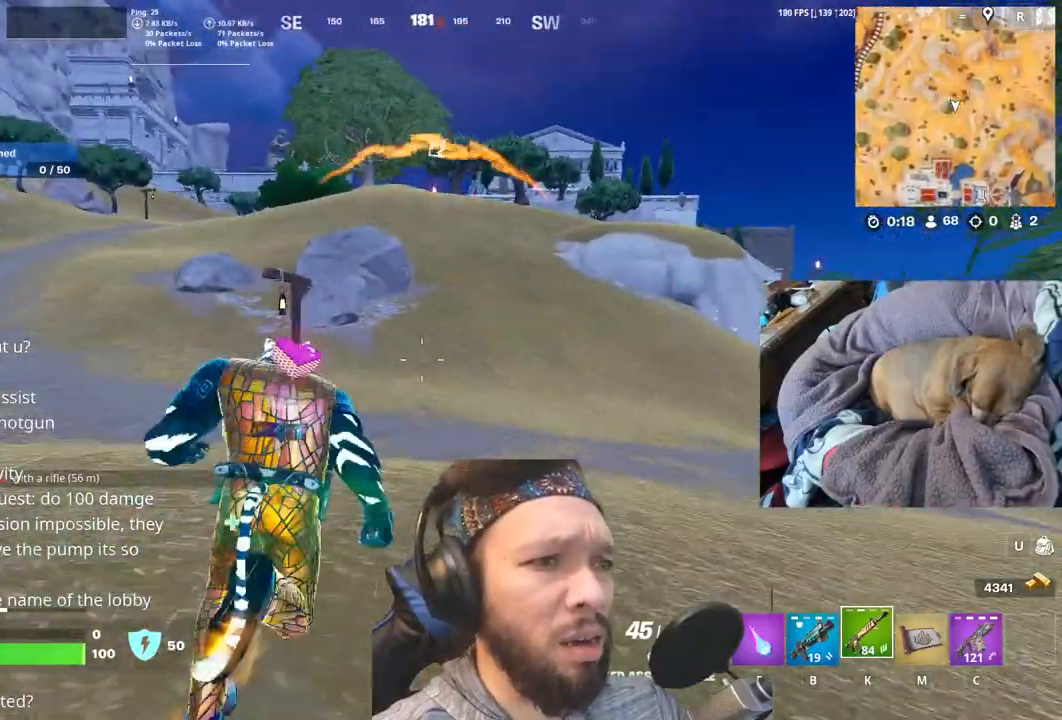
{"keys": [], "events": []}
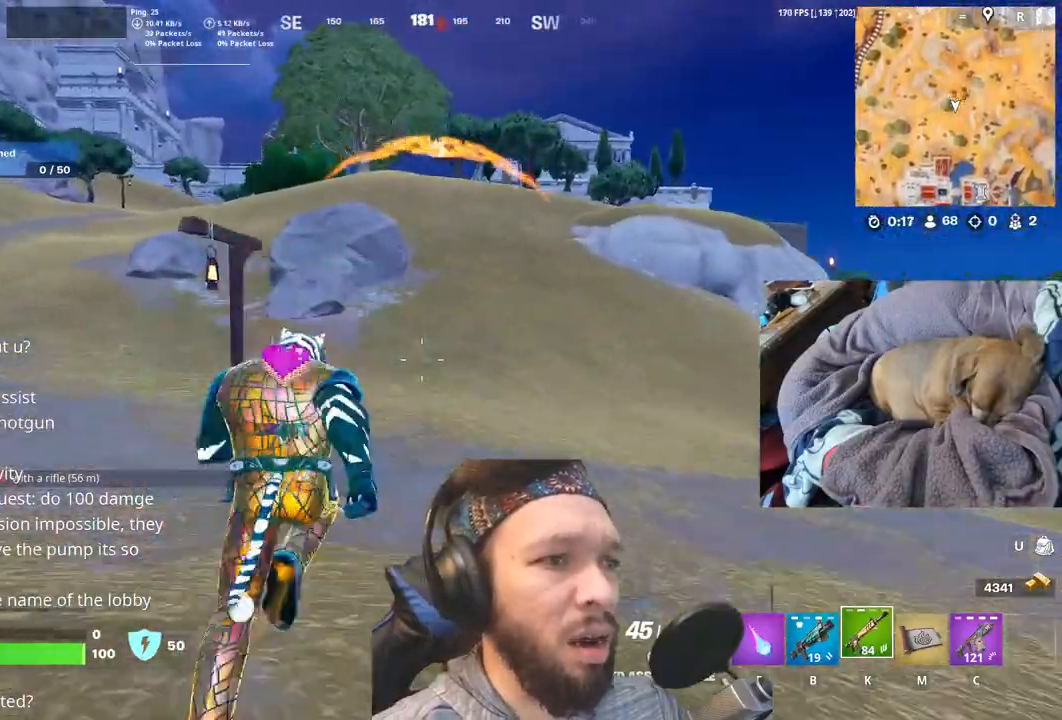
{"keys": [], "events": []}
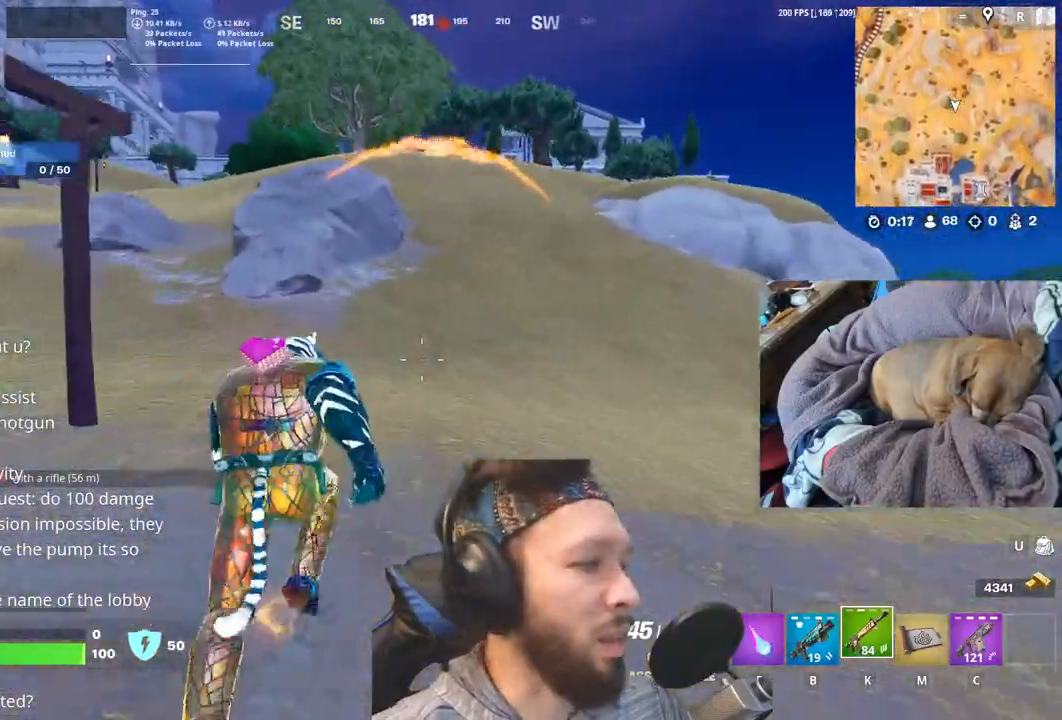
{"keys": [], "events": []}
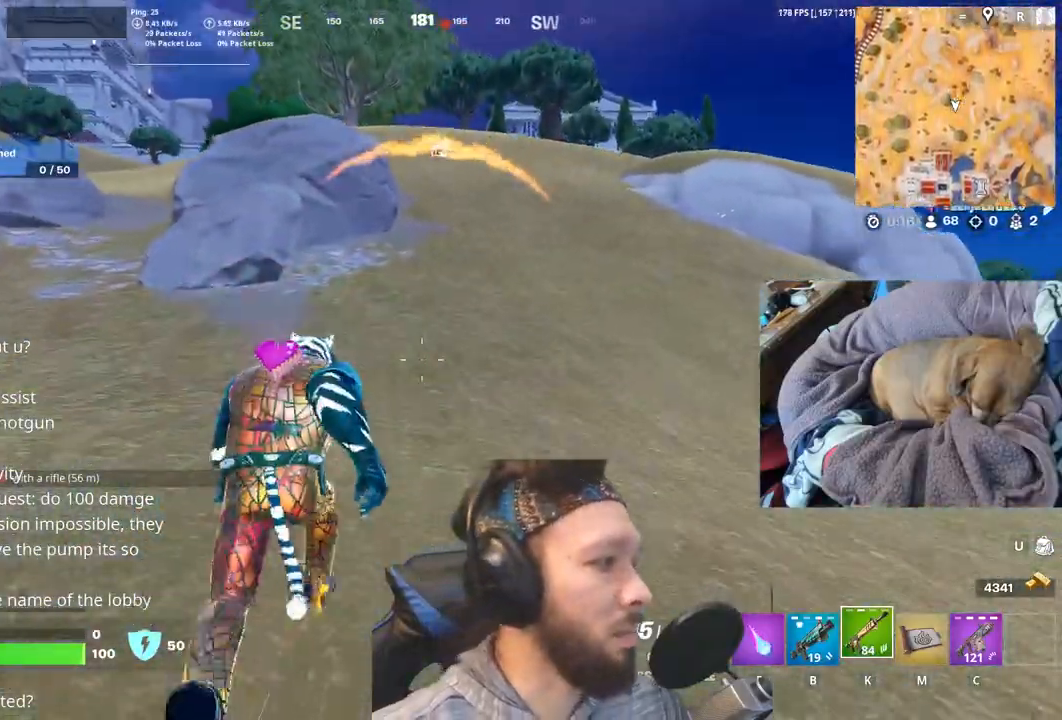
{"keys": [], "events": []}
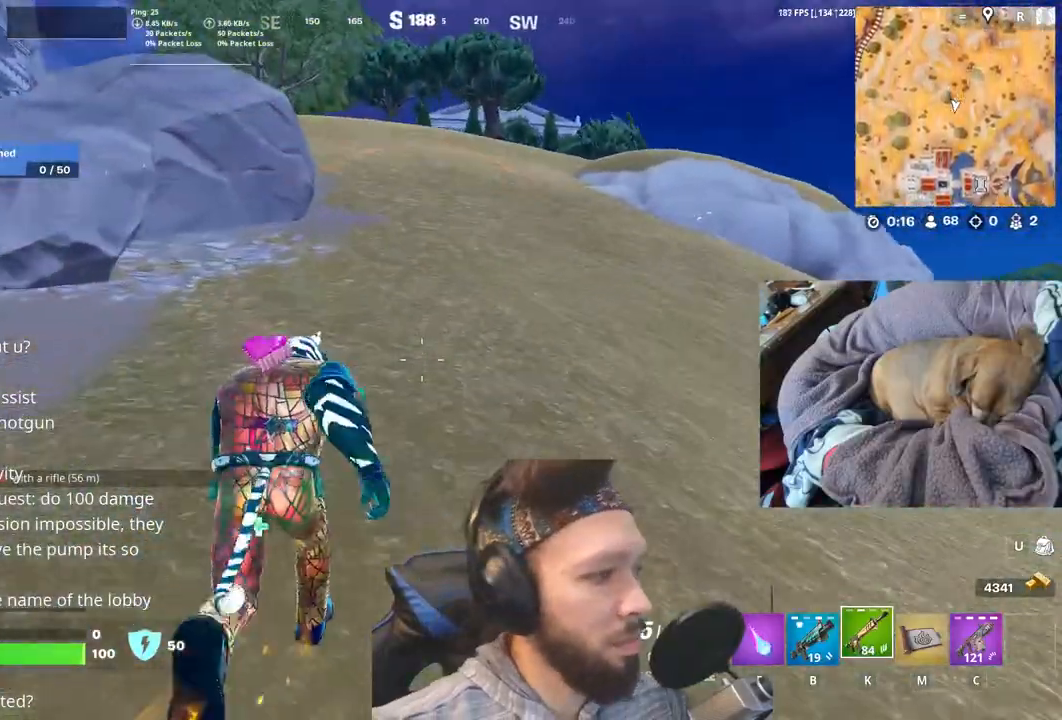
{"keys": [], "events": []}
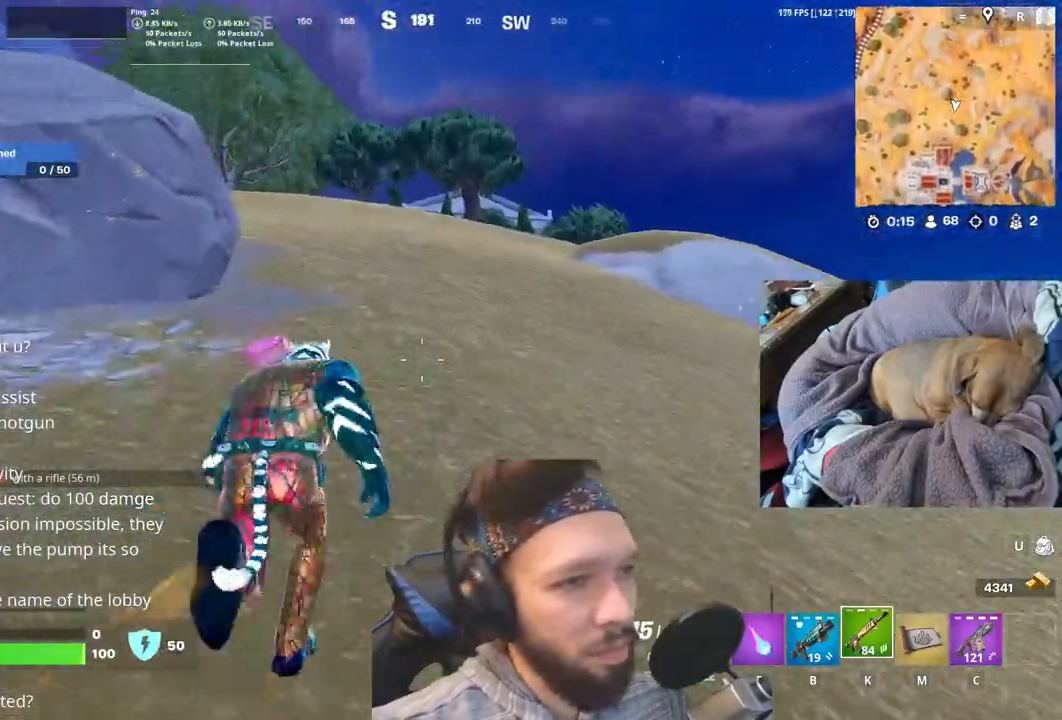
{"keys": [], "events": []}
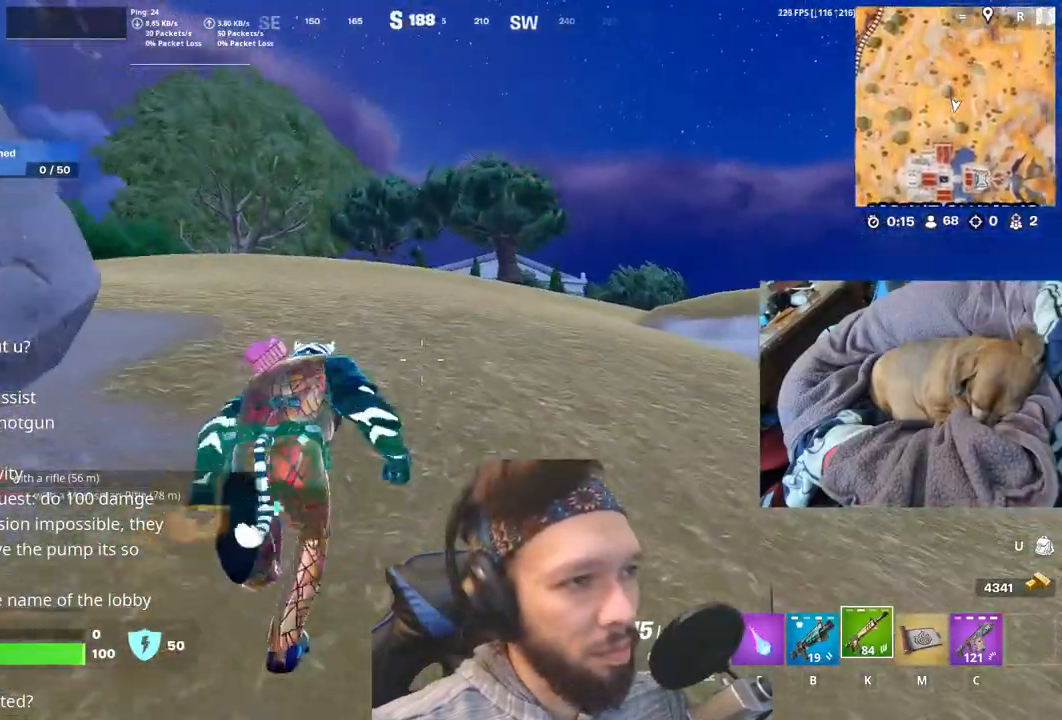
{"keys": [], "events": [[17, "shift", "down"], [200, "shift", "up"]]}
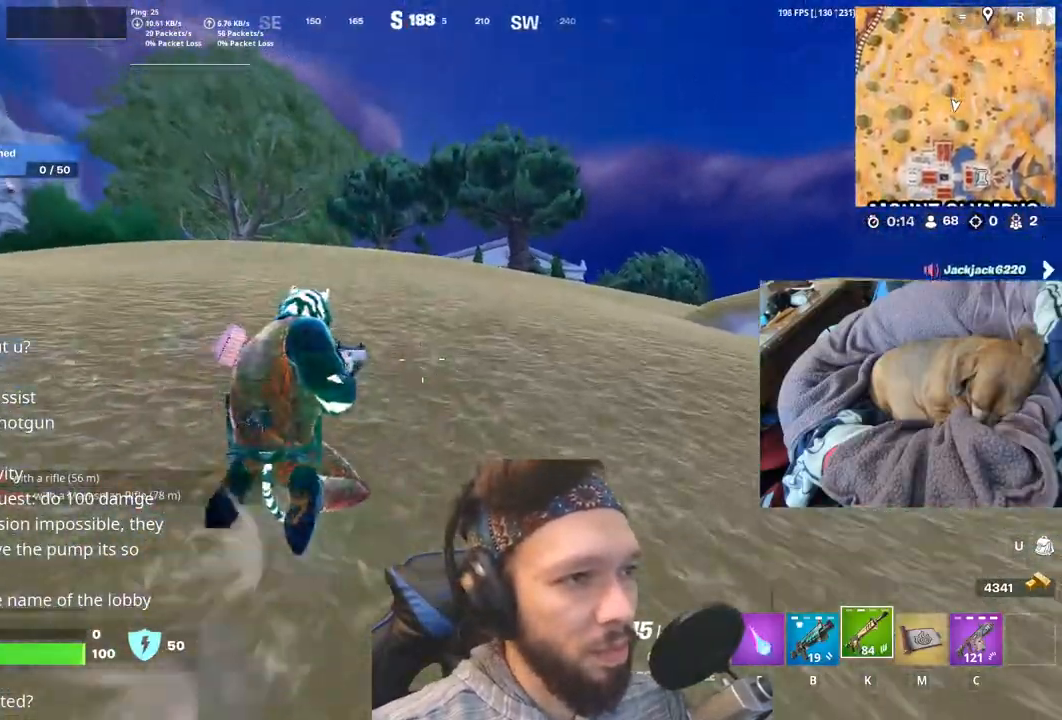
{"keys": [], "events": [[50, "shift", "down"], [150, "shift", "up"]]}
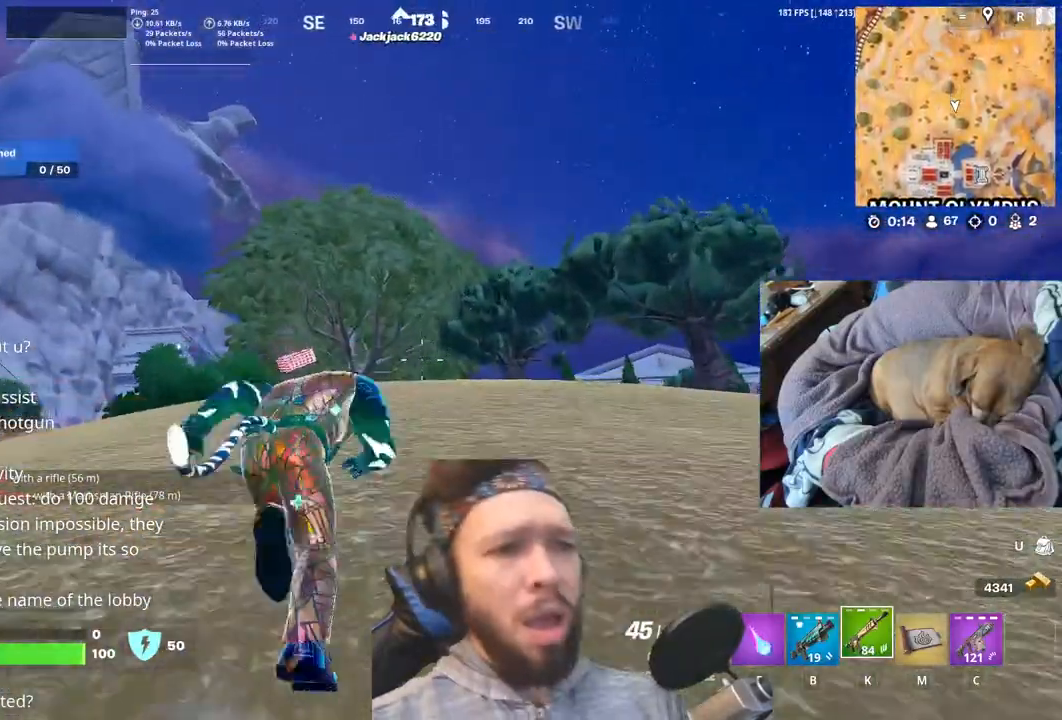
{"keys": [], "events": []}
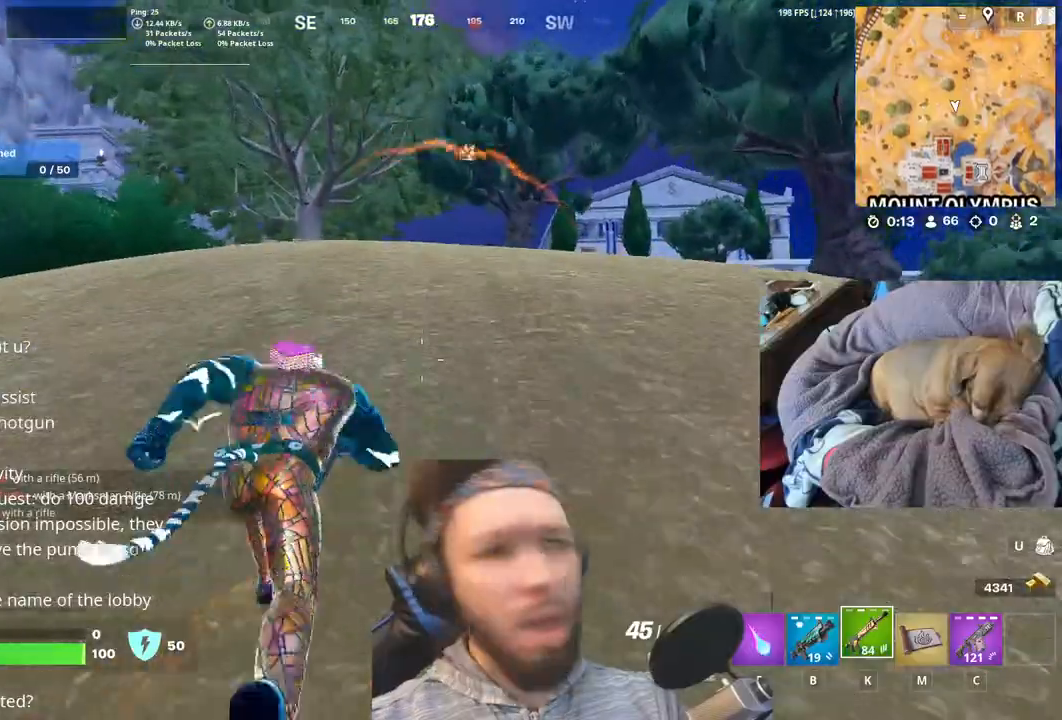
{"keys": ["shift"], "events": [[417, "shift", "down"]]}
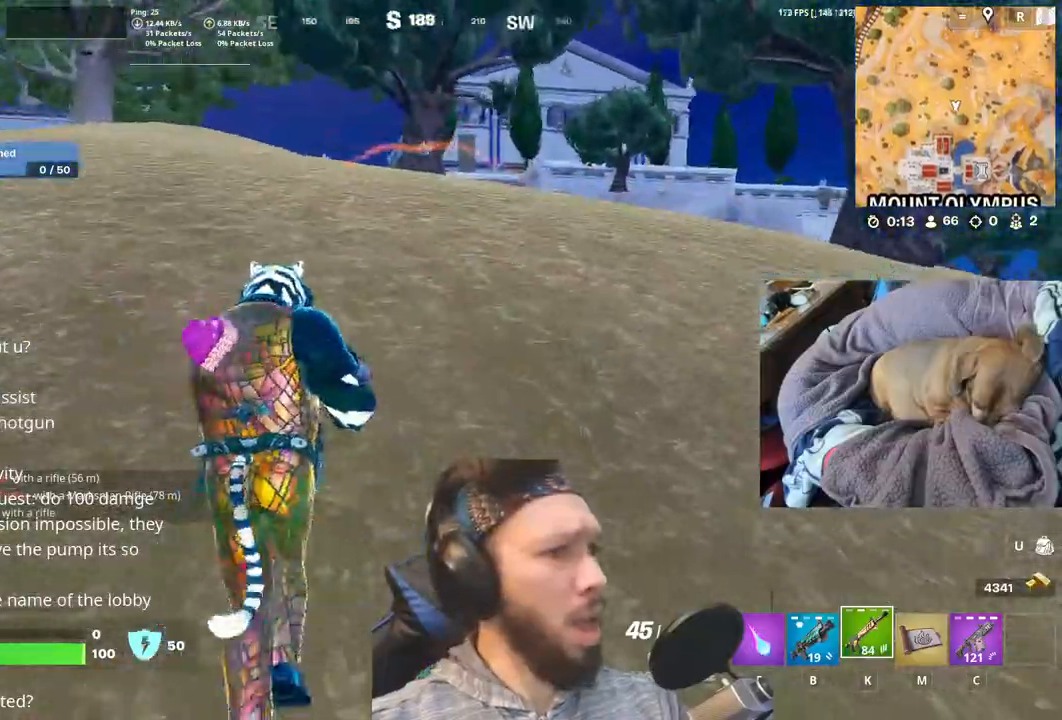
{"keys": [], "events": [[83, "shift", "up"]]}
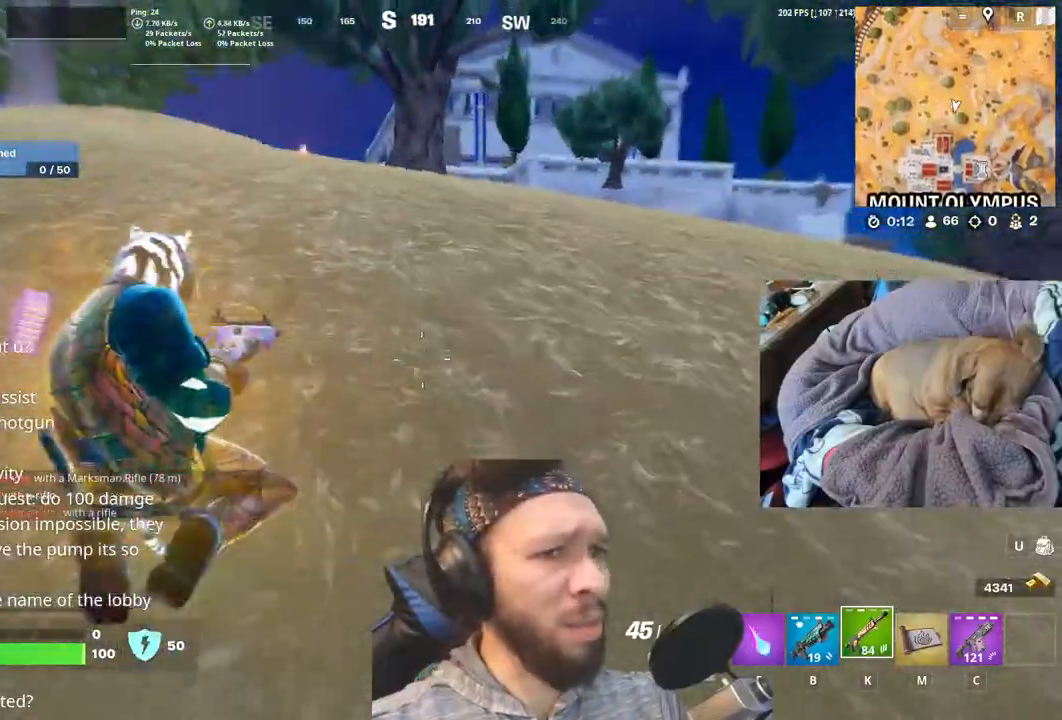
{"keys": [], "events": [[50, "shift", "down"], [200, "shift", "up"]]}
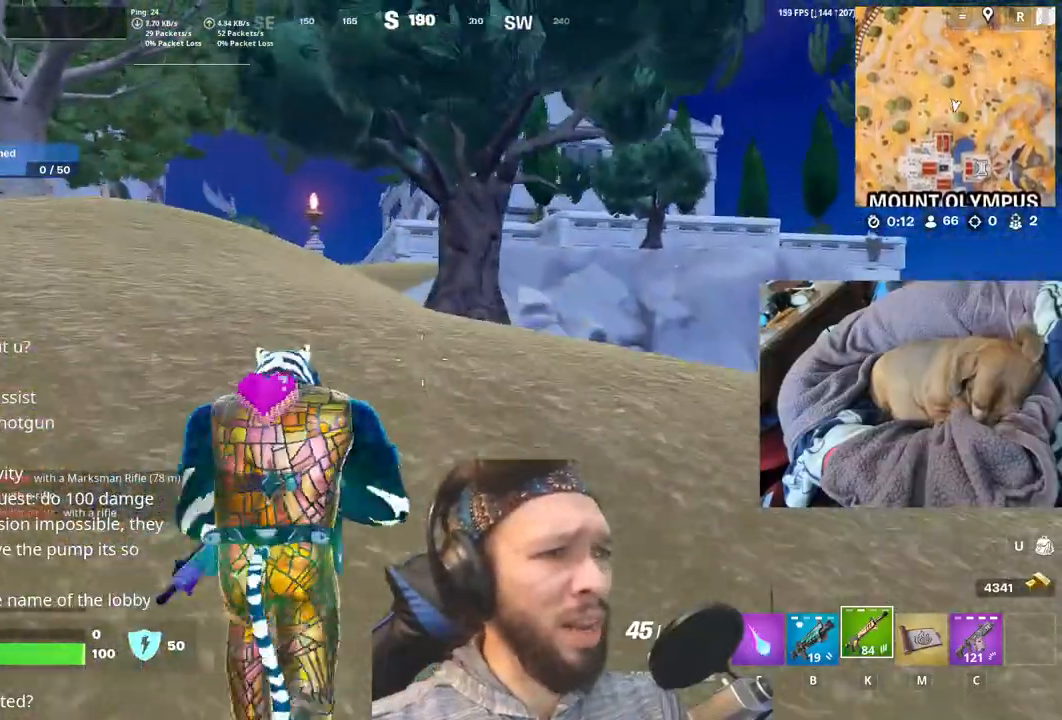
{"keys": [], "events": []}
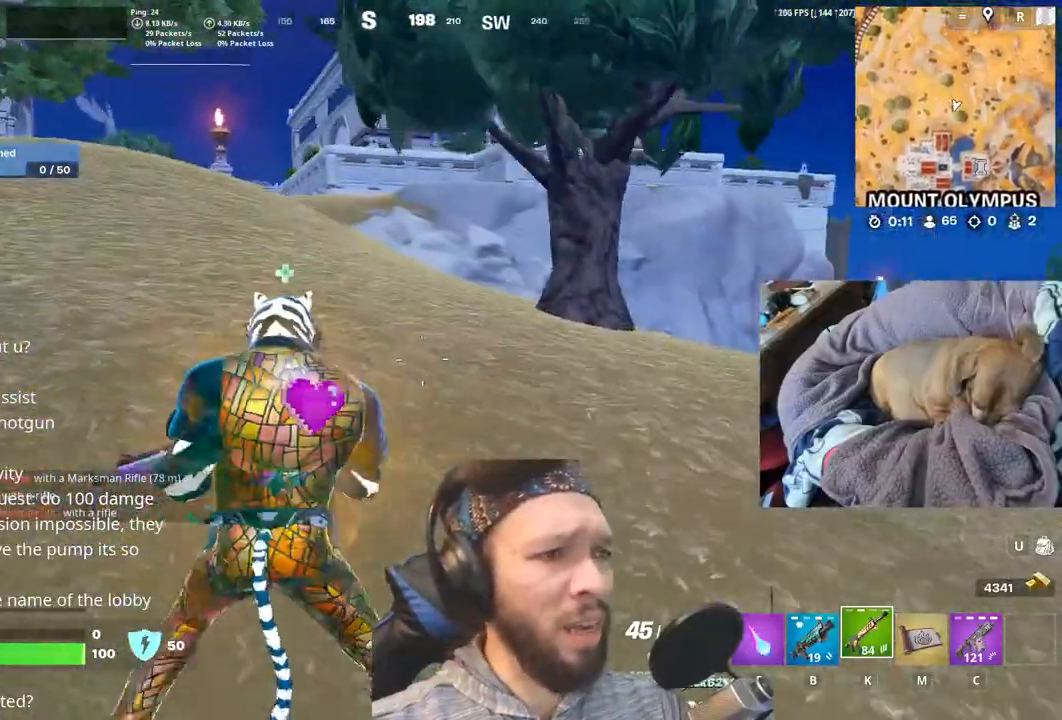
{"keys": [], "events": []}
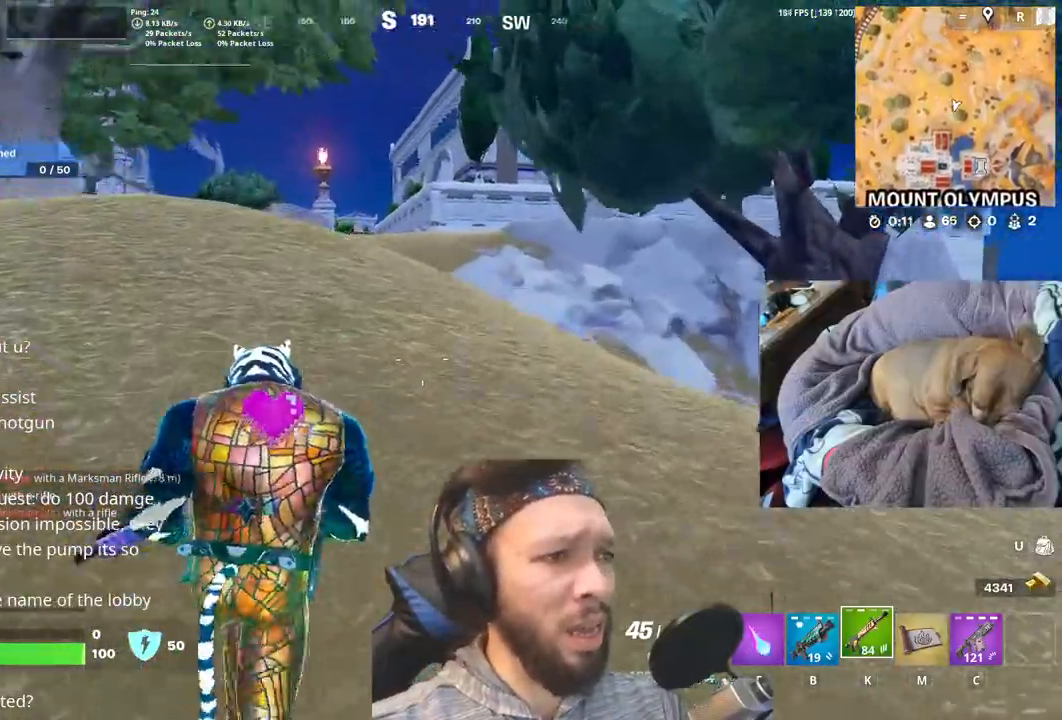
{"keys": [], "events": []}
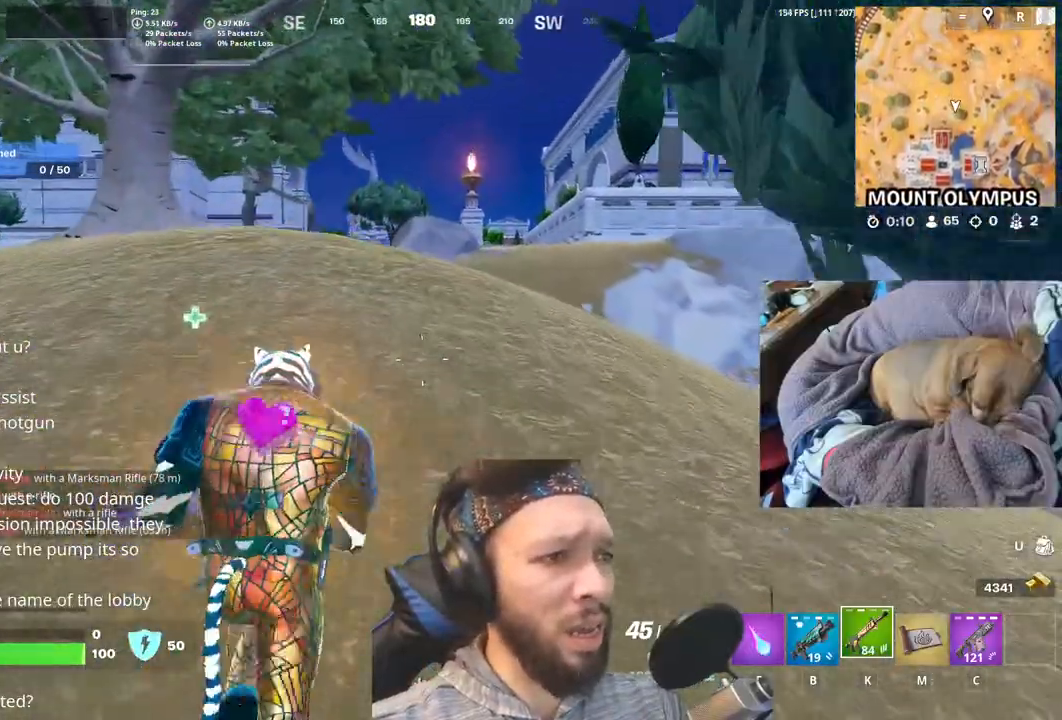
{"keys": [], "events": []}
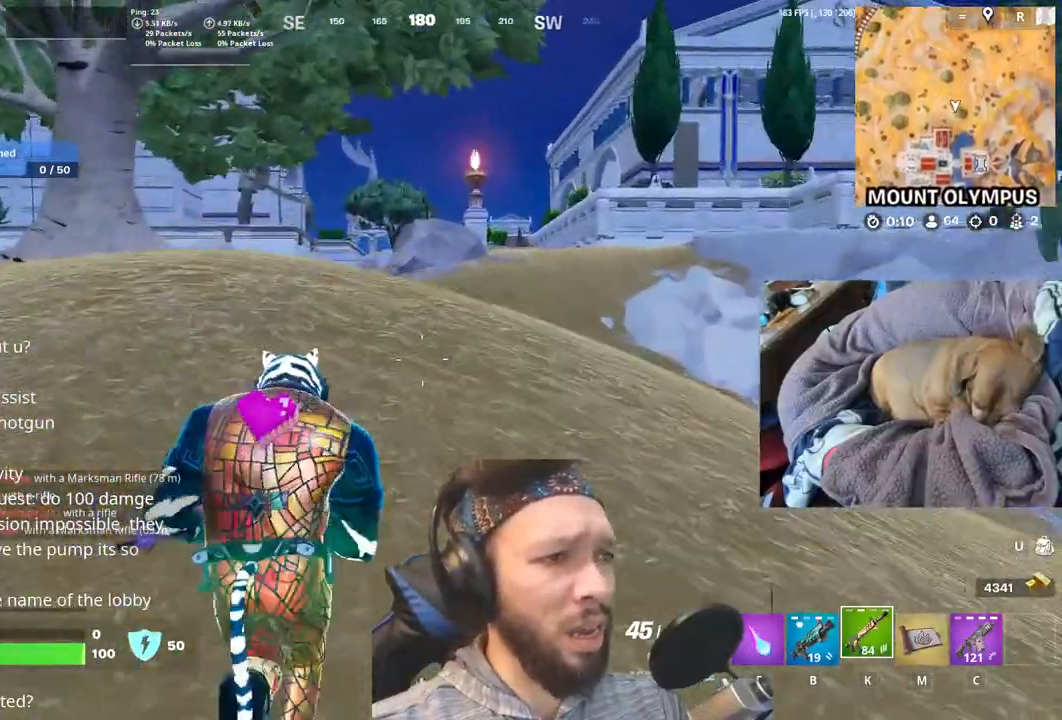
{"keys": [], "events": []}
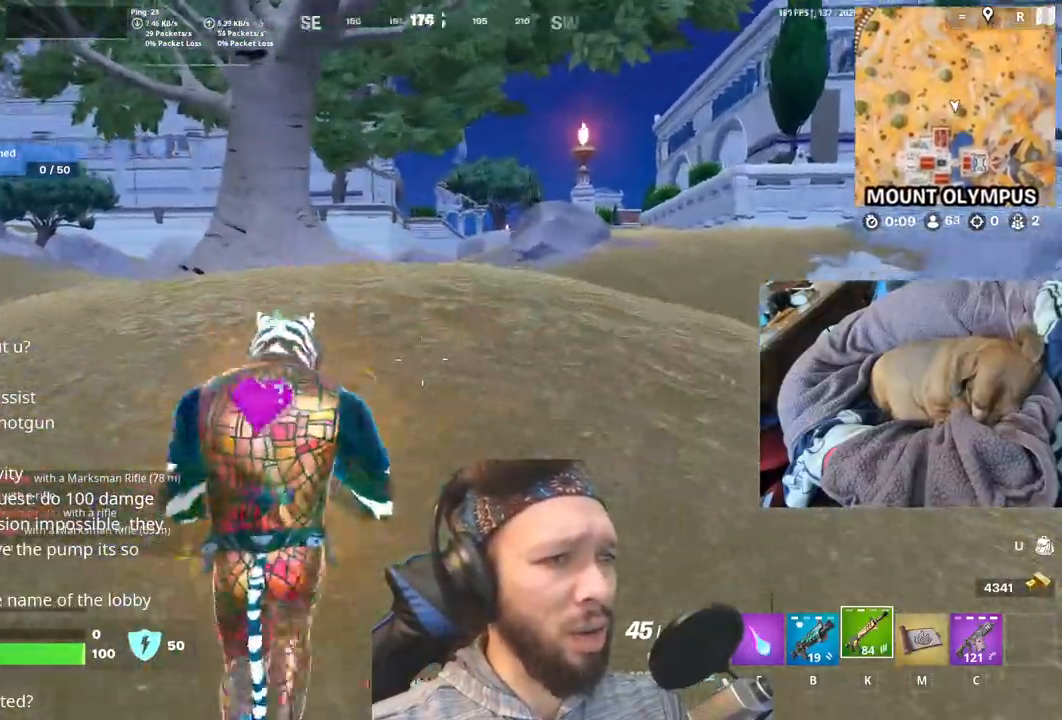
{"keys": [], "events": []}